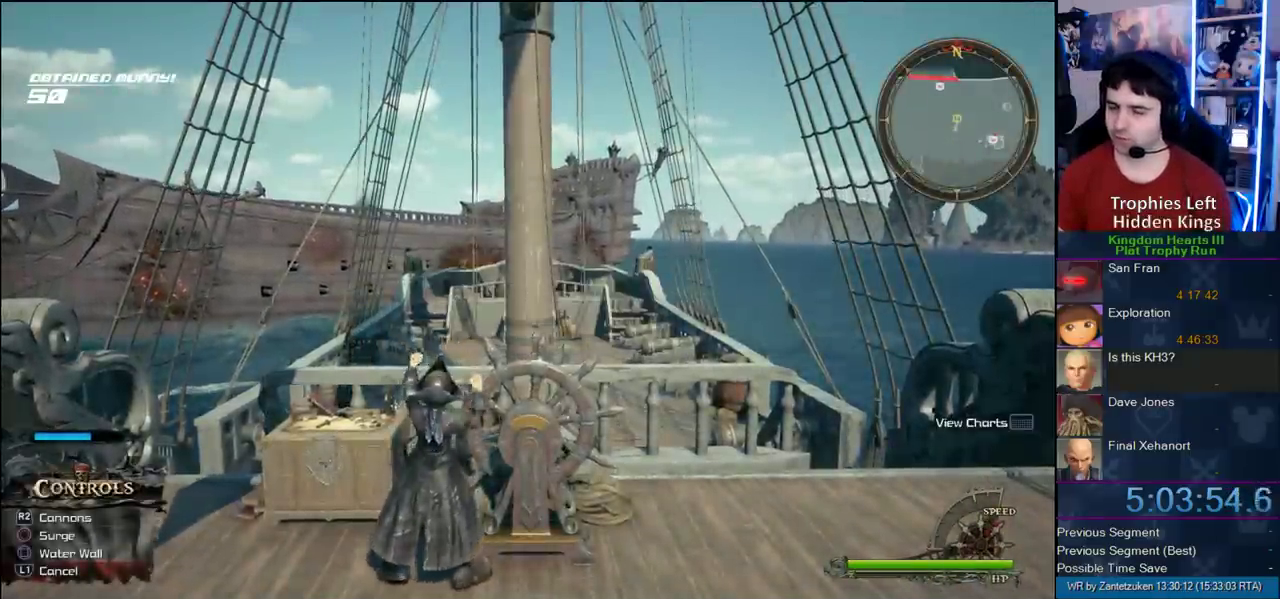
Gameplay with a controller (PlayStation layout); each line is a JSON object with the inputs held at the frame after it. "events" lists button and stick changes between this image and that frame as [ms after this image, input, new state], when the widget could be followed in between. Not read: L3 R1 R3.
{"buttons": ["L1"], "left_stick": "center", "right_stick": "center", "events": [[317, "L1", "down"], [383, "L1", "up"], [483, "L1", "down"]]}
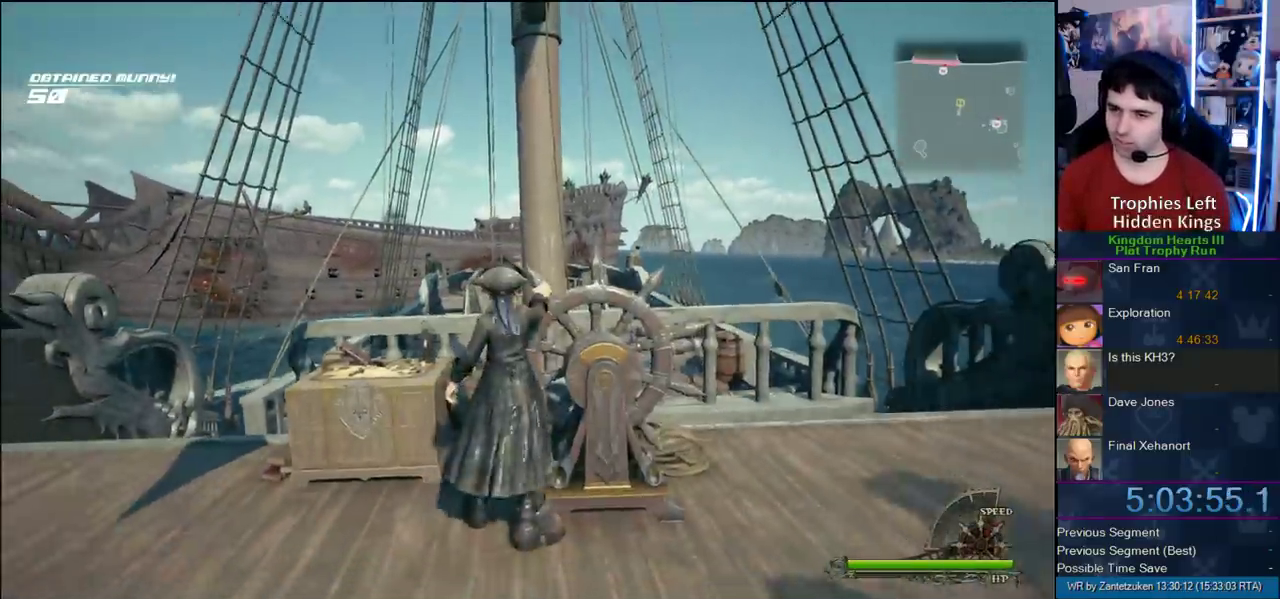
{"buttons": [], "left_stick": "center", "right_stick": "center", "events": [[100, "L1", "up"]]}
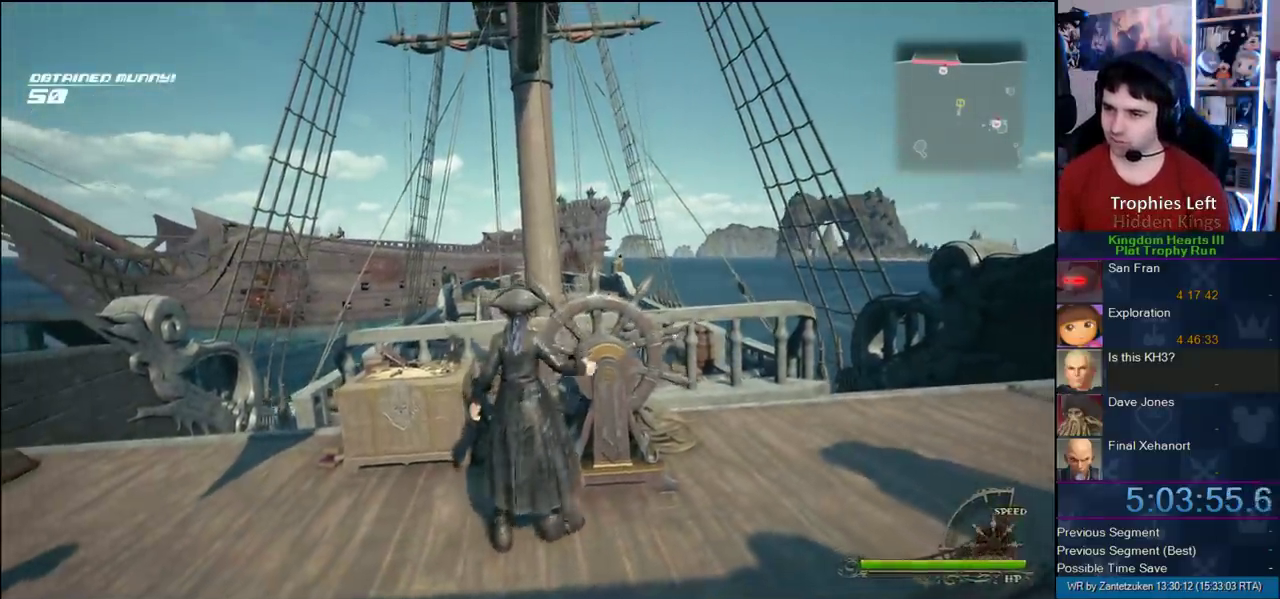
{"buttons": [], "left_stick": "center", "right_stick": "center", "events": []}
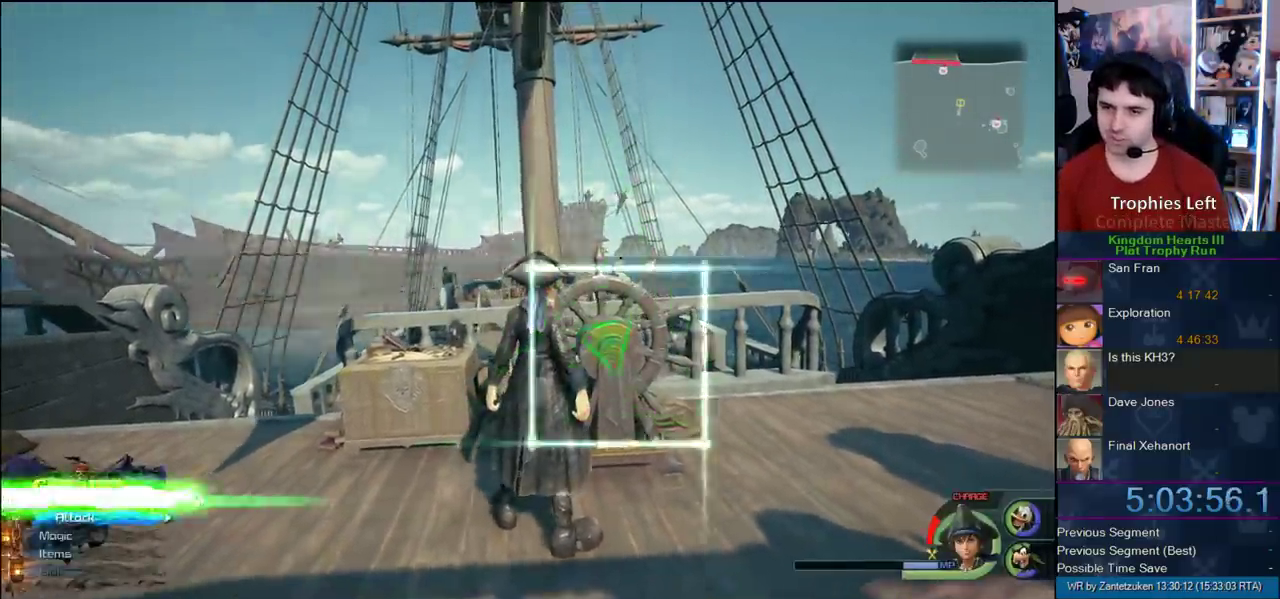
{"buttons": ["DPAD_DOWN"], "left_stick": "center", "right_stick": "center", "events": [[117, "DPAD_DOWN", "down"], [233, "CIRCLE", "down"], [267, "DPAD_DOWN", "up"], [350, "CIRCLE", "up"], [483, "DPAD_DOWN", "down"]]}
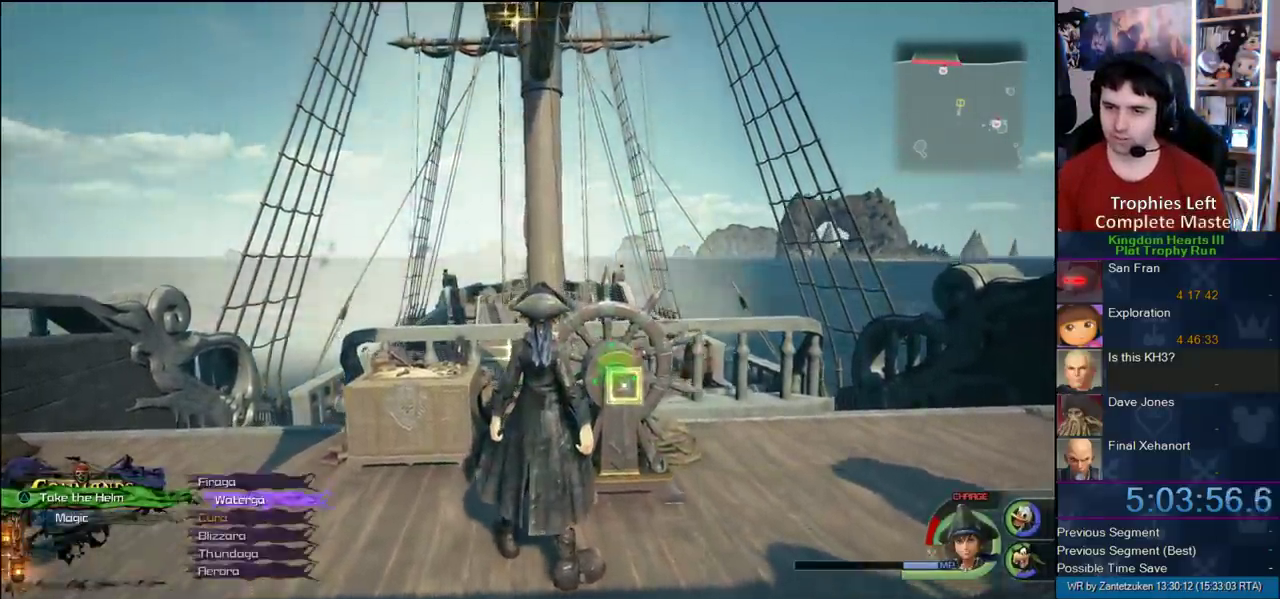
{"buttons": ["CIRCLE"], "left_stick": "center", "right_stick": "center", "events": [[233, "CIRCLE", "down"], [233, "DPAD_DOWN", "up"], [300, "CIRCLE", "up"], [383, "CIRCLE", "down"]]}
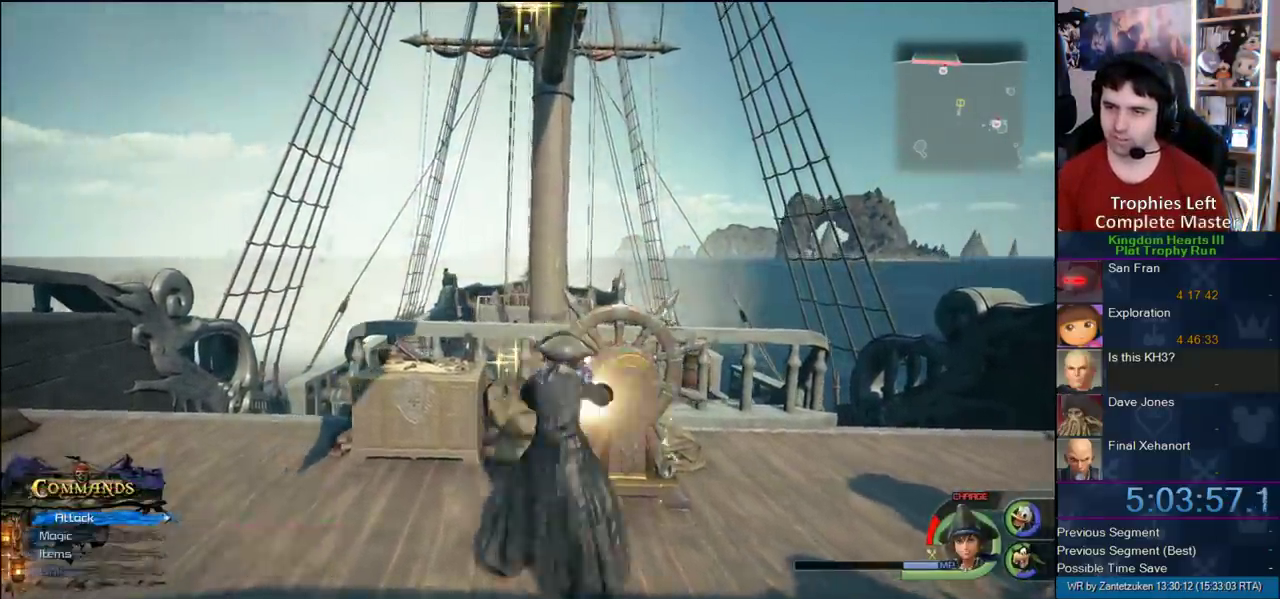
{"buttons": [], "left_stick": "center", "right_stick": "center", "events": [[183, "CIRCLE", "up"]]}
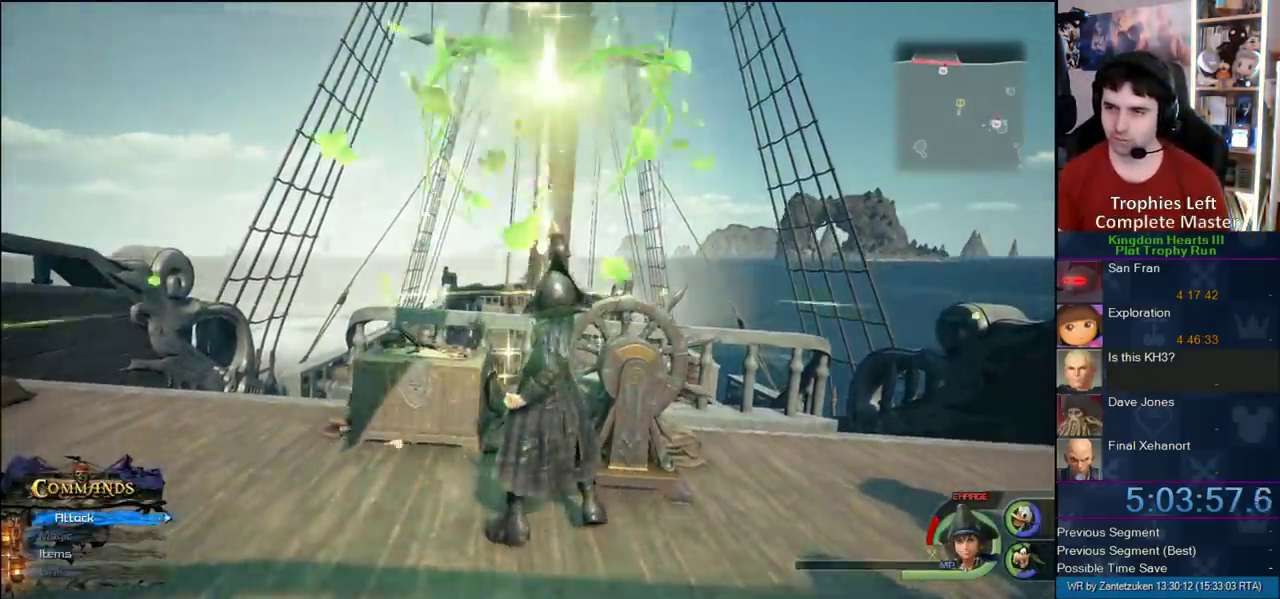
{"buttons": [], "left_stick": "up-right", "right_stick": "center", "events": [[483, "left_stick", "up-right"]]}
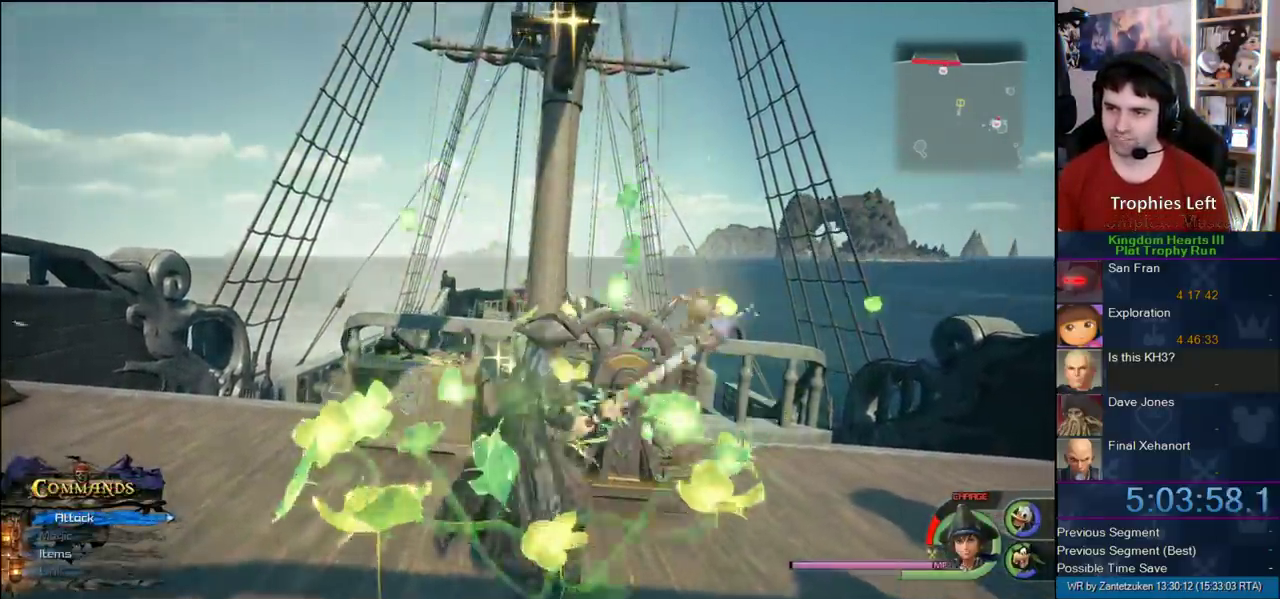
{"buttons": [], "left_stick": "center", "right_stick": "center", "events": [[167, "left_stick", "center"]]}
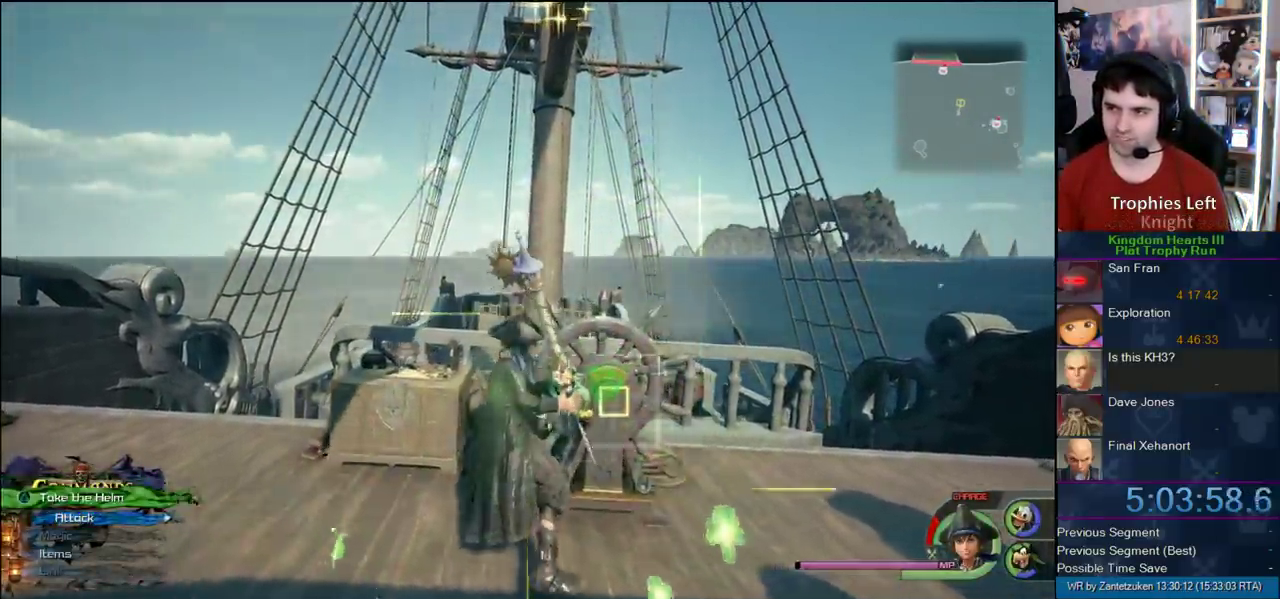
{"buttons": [], "left_stick": "up-right", "right_stick": "center", "events": [[100, "TRIANGLE", "down"], [167, "TRIANGLE", "up"], [367, "left_stick", "up-right"]]}
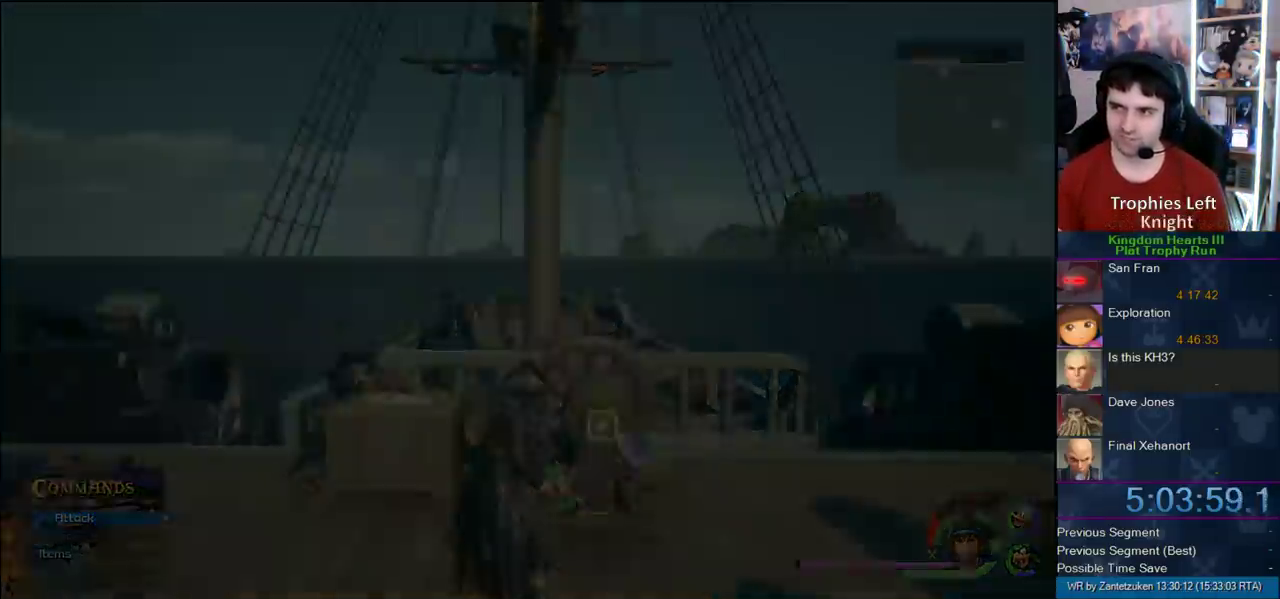
{"buttons": [], "left_stick": "up", "right_stick": "center", "events": [[167, "left_stick", "up"]]}
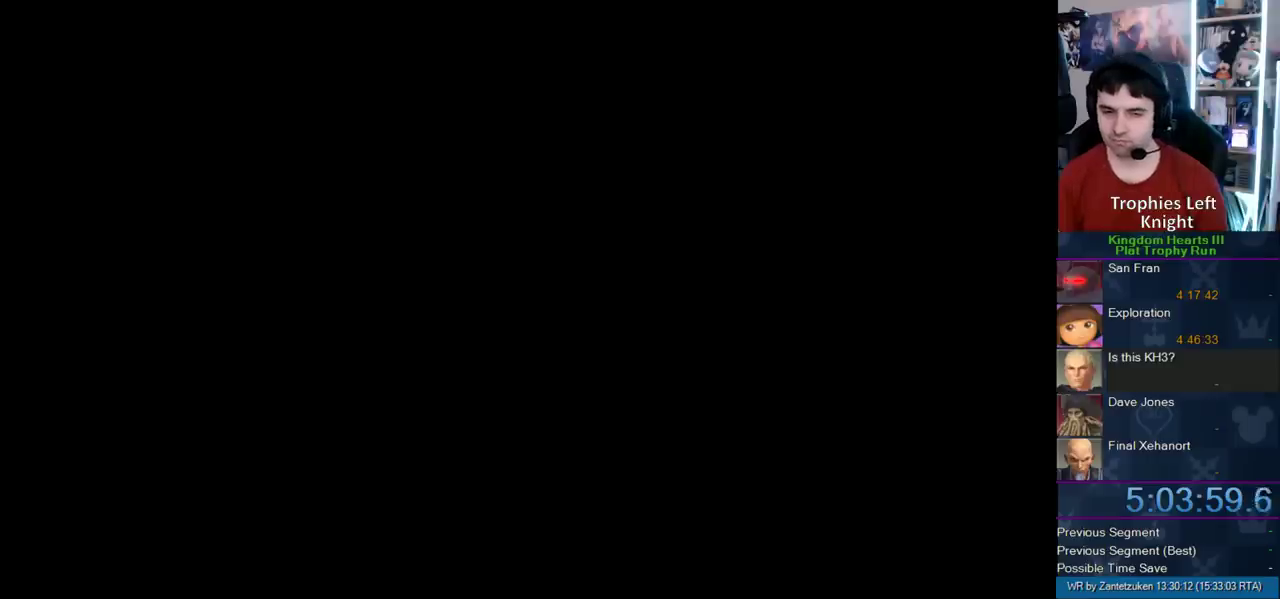
{"buttons": [], "left_stick": "up-right", "right_stick": "center", "events": [[33, "left_stick", "up-right"], [167, "CROSS", "down"], [467, "CROSS", "up"]]}
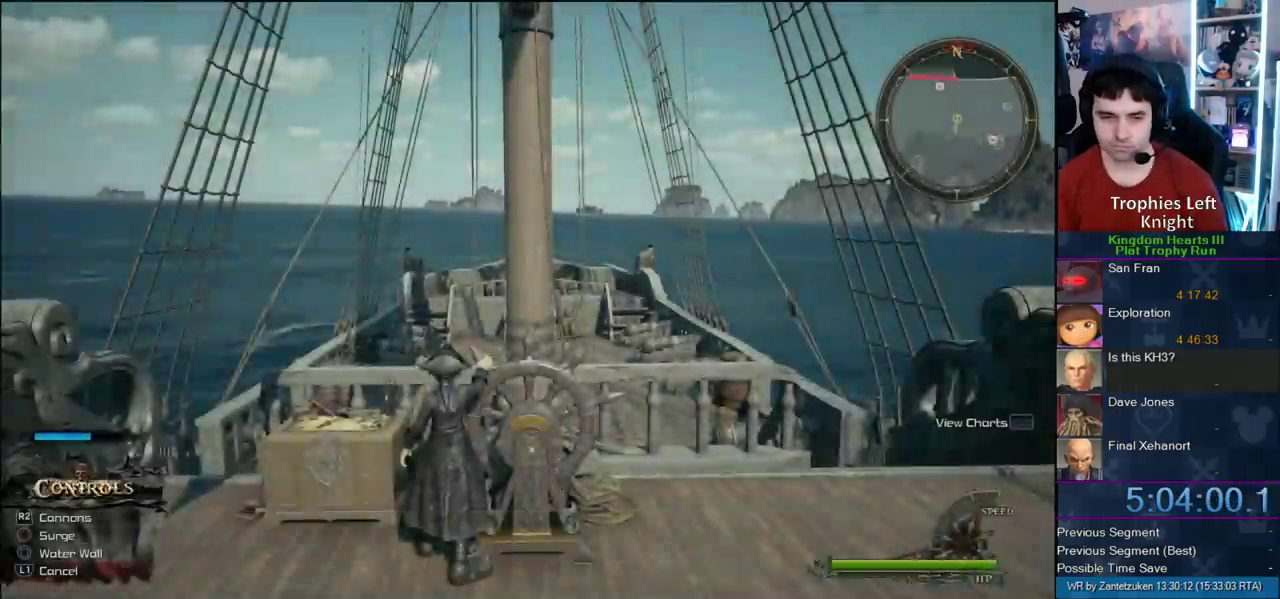
{"buttons": ["CROSS"], "left_stick": "up-right", "right_stick": "center", "events": [[33, "CROSS", "down"], [150, "CROSS", "up"], [417, "CROSS", "down"]]}
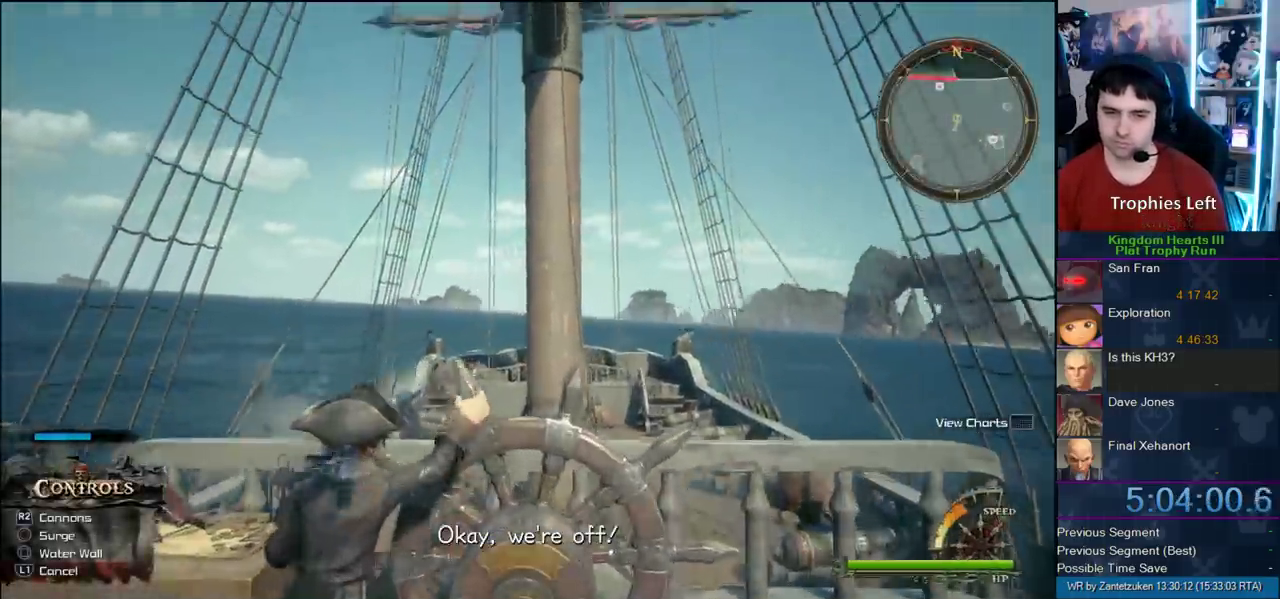
{"buttons": [], "left_stick": "up", "right_stick": "center", "events": [[17, "CROSS", "up"], [183, "left_stick", "up"]]}
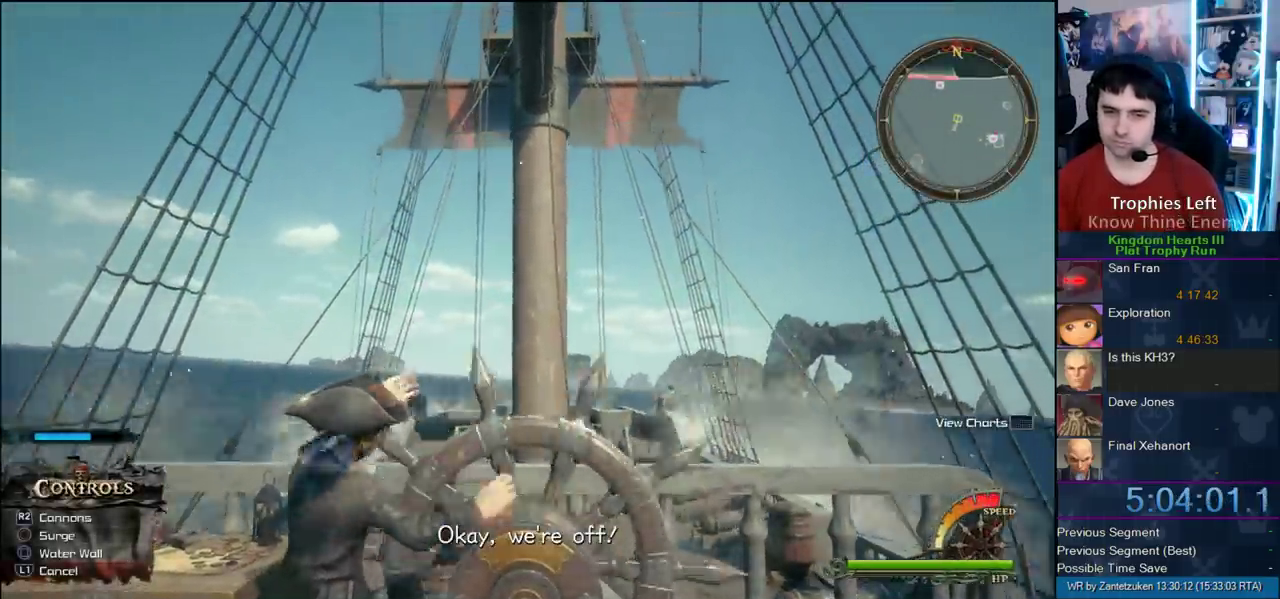
{"buttons": [], "left_stick": "up-right", "right_stick": "center", "events": [[150, "left_stick", "up-right"]]}
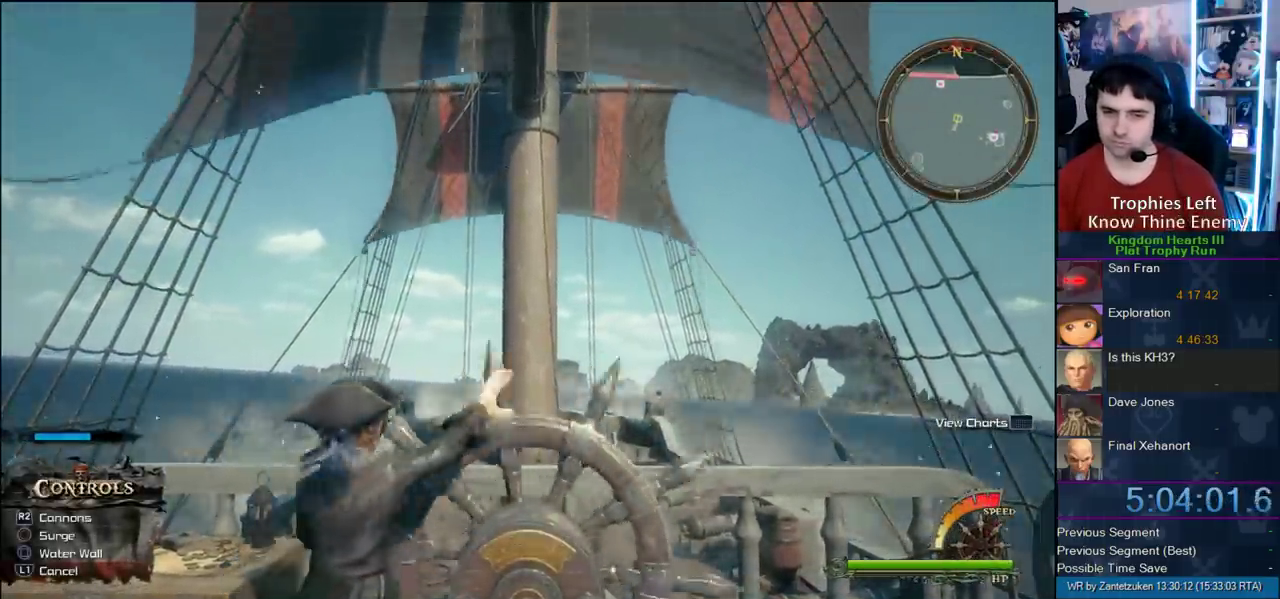
{"buttons": [], "left_stick": "up-right", "right_stick": "center", "events": []}
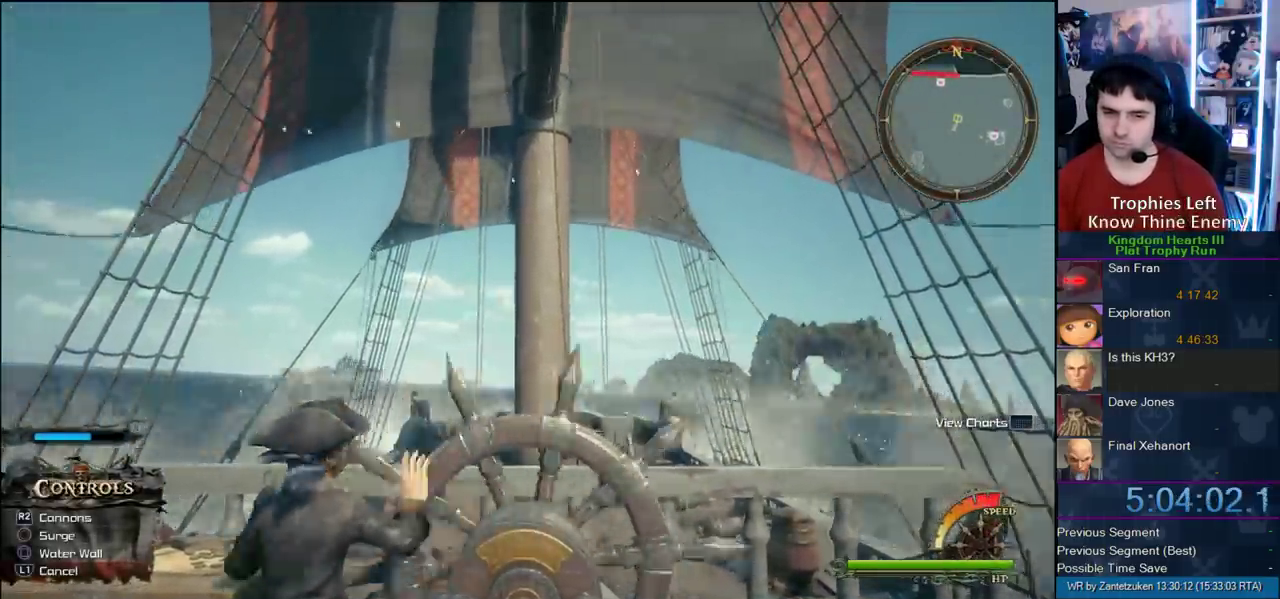
{"buttons": [], "left_stick": "up", "right_stick": "center", "events": [[417, "left_stick", "up"]]}
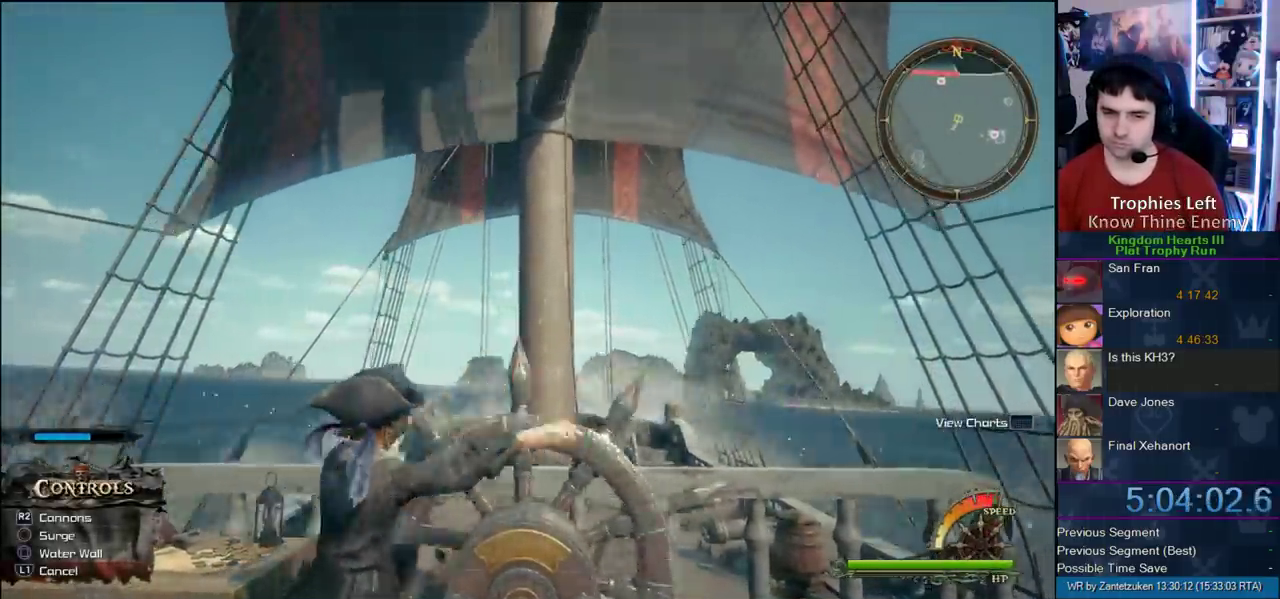
{"buttons": [], "left_stick": "up", "right_stick": "center", "events": []}
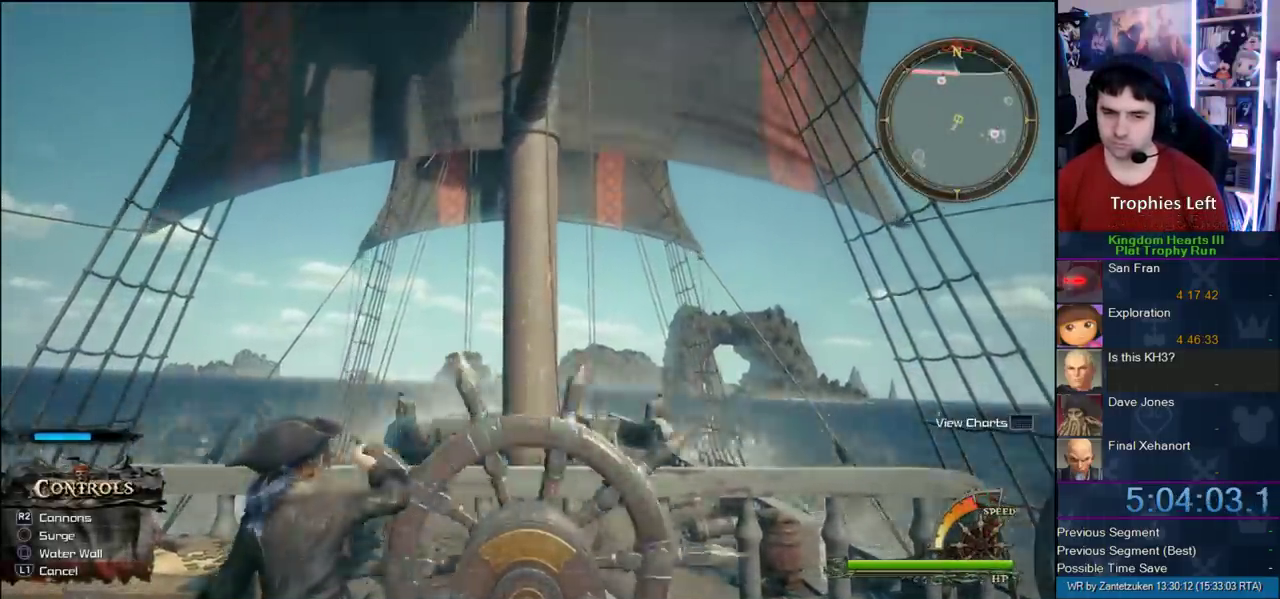
{"buttons": [], "left_stick": "up", "right_stick": "center", "events": [[167, "CROSS", "down"], [300, "CROSS", "up"], [367, "CROSS", "down"], [483, "CROSS", "up"]]}
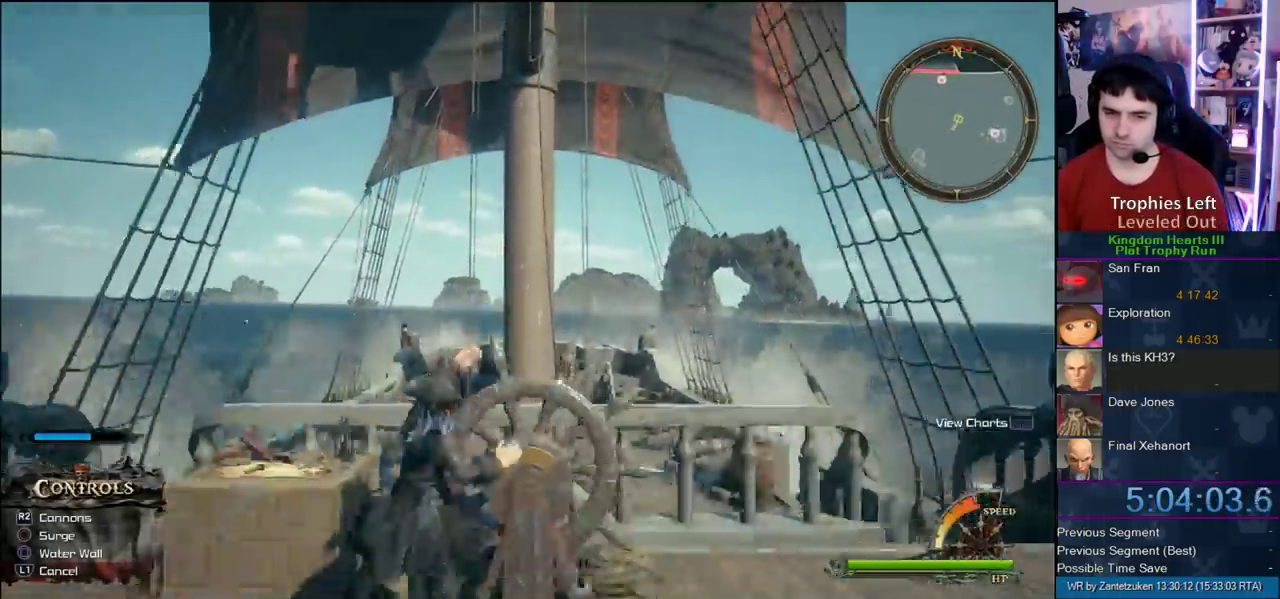
{"buttons": [], "left_stick": "up-left", "right_stick": "center", "events": [[83, "CROSS", "down"], [150, "CROSS", "up"], [283, "left_stick", "up-left"]]}
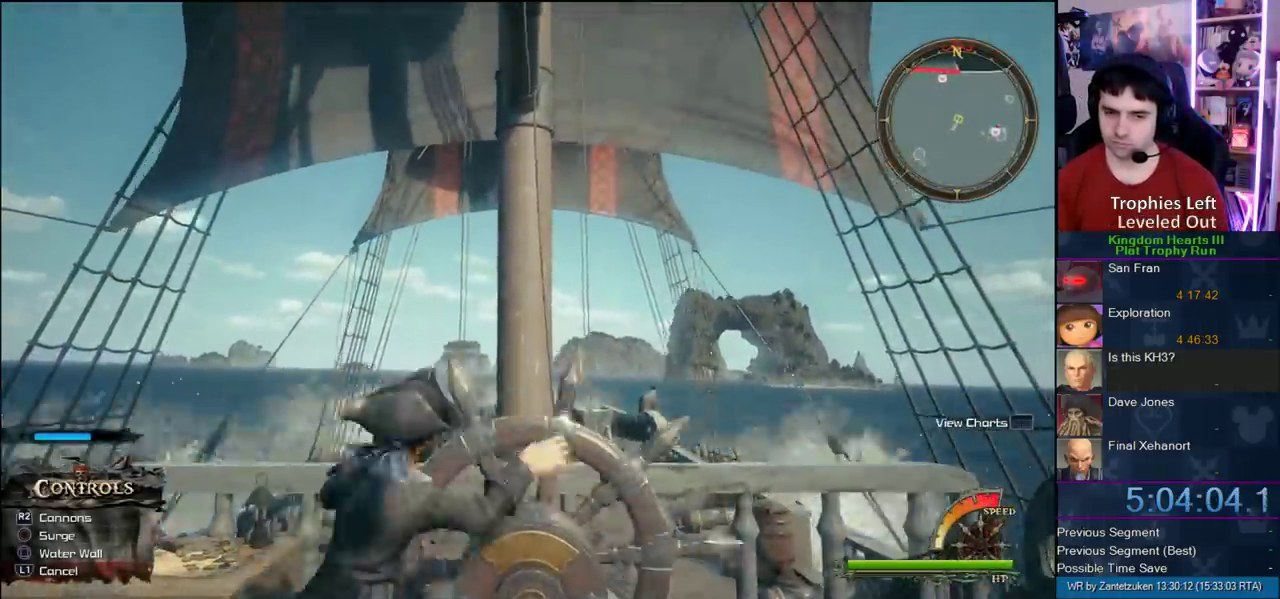
{"buttons": [], "left_stick": "up", "right_stick": "center", "events": [[300, "left_stick", "up"]]}
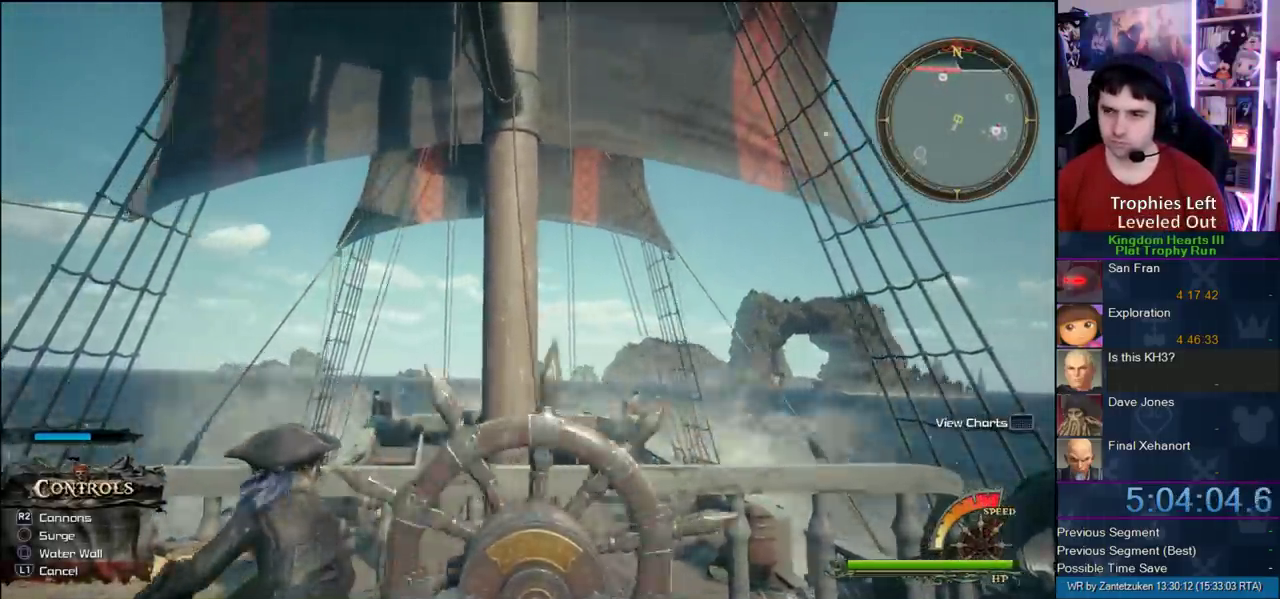
{"buttons": [], "left_stick": "up", "right_stick": "center", "events": []}
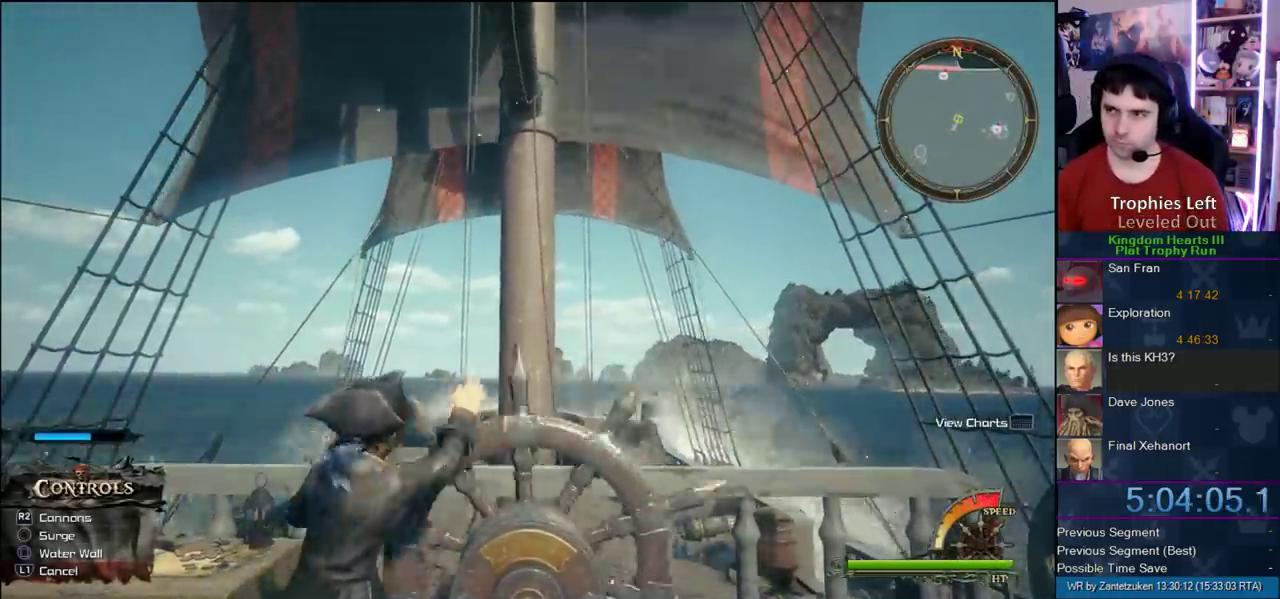
{"buttons": [], "left_stick": "up", "right_stick": "center", "events": []}
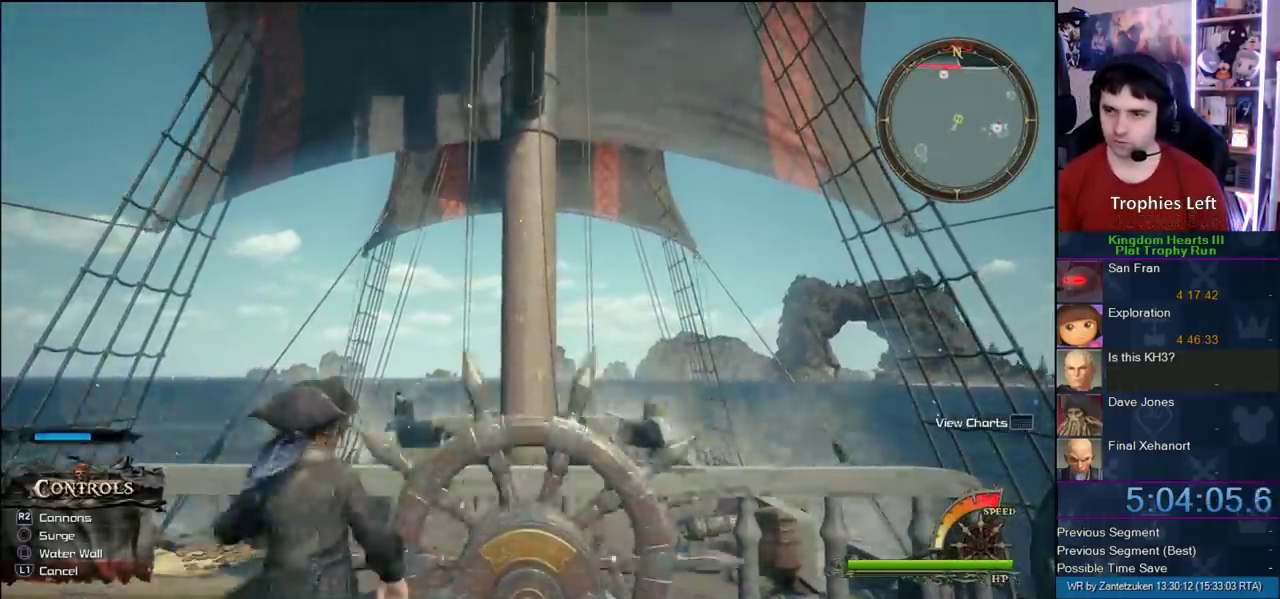
{"buttons": [], "left_stick": "up-right", "right_stick": "center", "events": [[117, "left_stick", "up-right"]]}
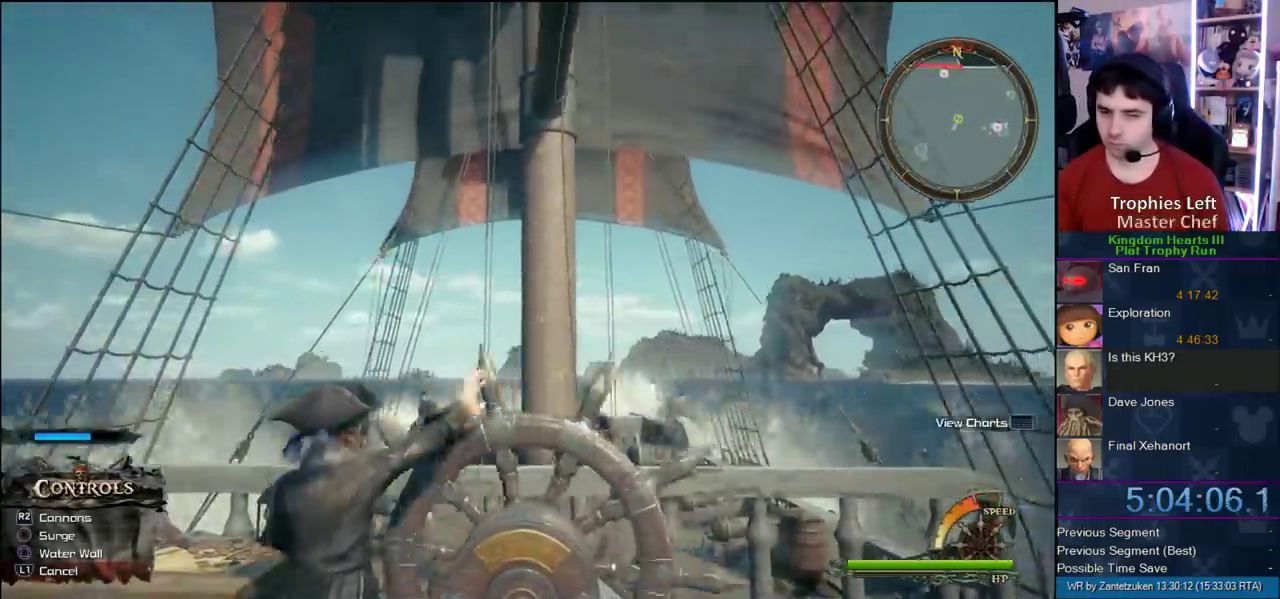
{"buttons": [], "left_stick": "up-left", "right_stick": "center", "events": [[200, "left_stick", "up"], [250, "left_stick", "up-left"]]}
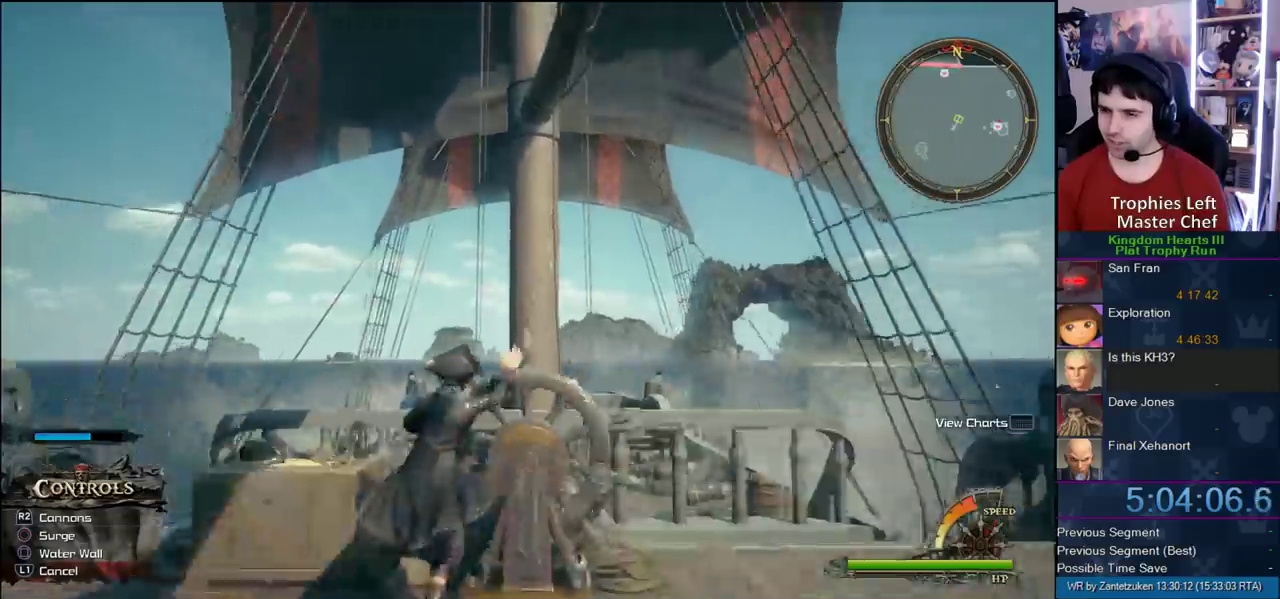
{"buttons": [], "left_stick": "up-left", "right_stick": "center", "events": [[83, "left_stick", "up"], [417, "left_stick", "up-left"]]}
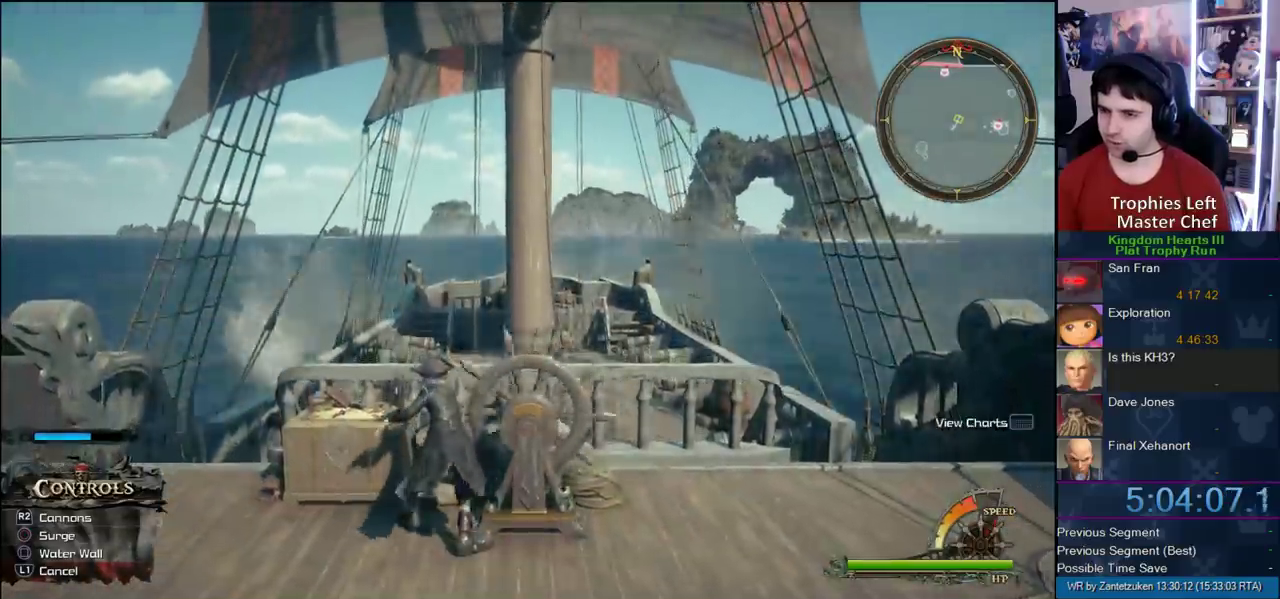
{"buttons": [], "left_stick": "up", "right_stick": "center", "events": [[300, "CROSS", "down"], [400, "CROSS", "up"], [433, "left_stick", "up"]]}
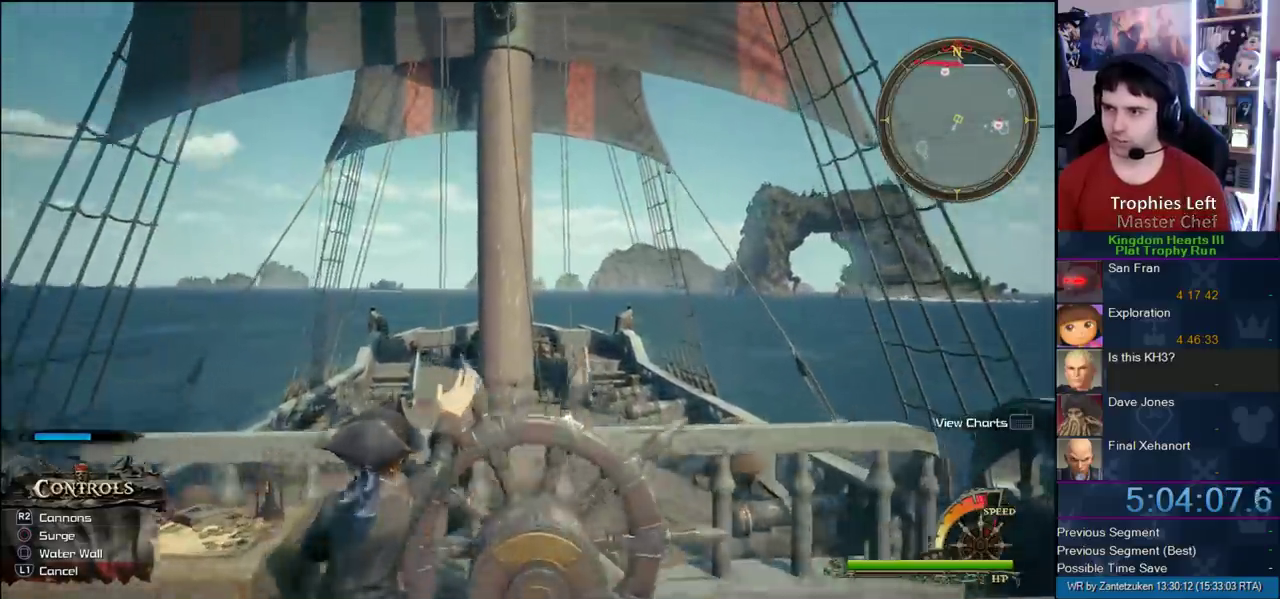
{"buttons": [], "left_stick": "up", "right_stick": "center", "events": [[217, "left_stick", "up-right"], [283, "left_stick", "center"], [450, "left_stick", "up"]]}
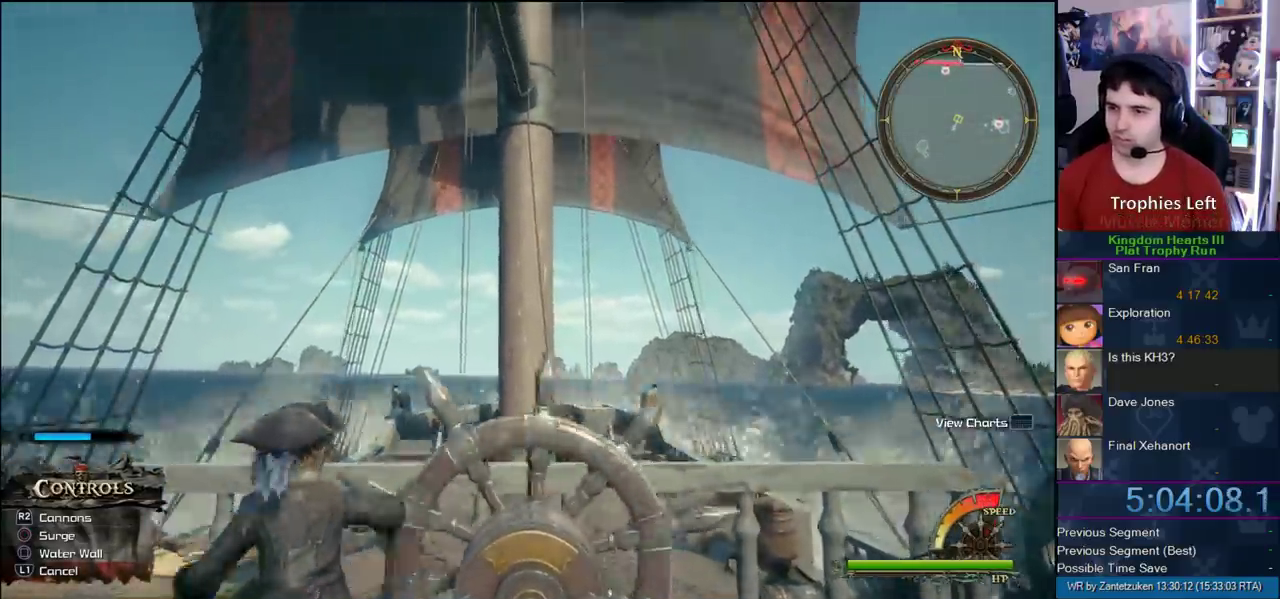
{"buttons": [], "left_stick": "up-left", "right_stick": "center", "events": [[50, "left_stick", "up-left"]]}
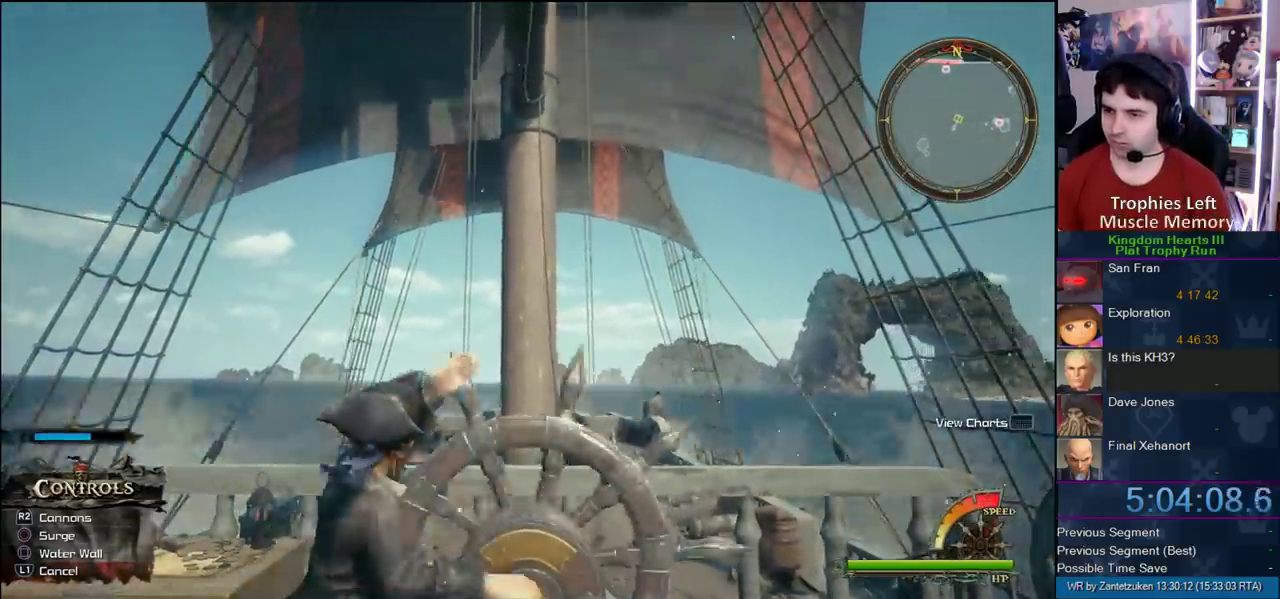
{"buttons": [], "left_stick": "up-left", "right_stick": "center", "events": []}
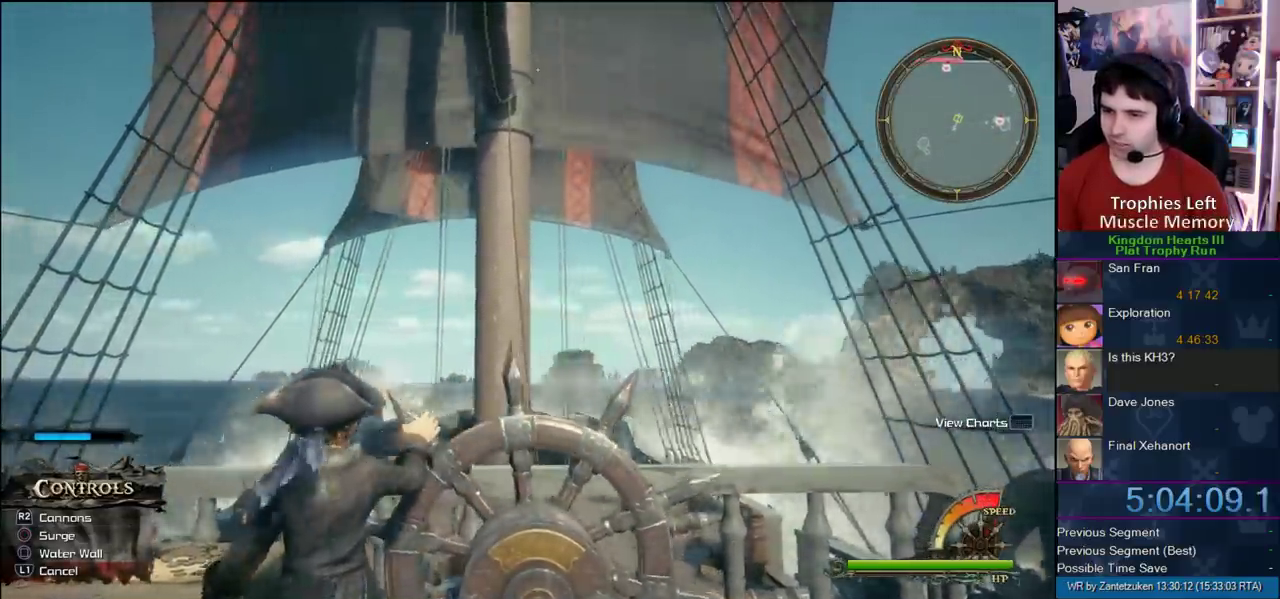
{"buttons": [], "left_stick": "up-left", "right_stick": "center", "events": []}